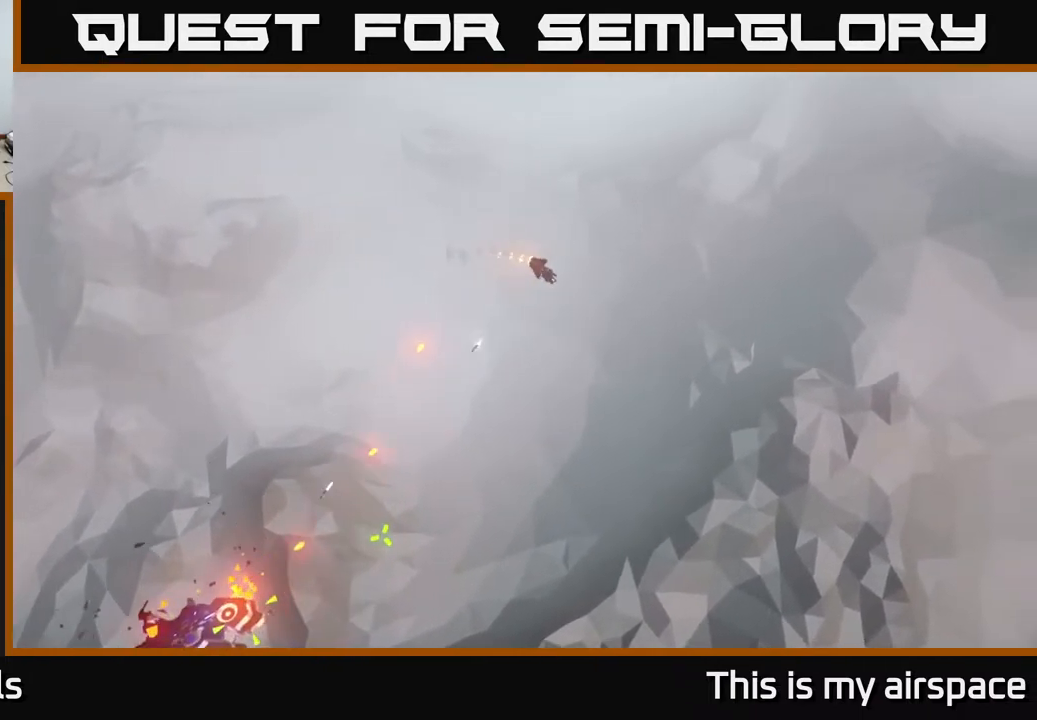
Gameplay with a controller (Xbox layout); each line is a JSON object with the inputs held at the frame after it. "events" lists button and stick changes between this image and that frame as [ms after this image, input, new state], when the widget could be followed in between. Not read: right_stick.
{"buttons": [], "left_stick": "down-left", "events": []}
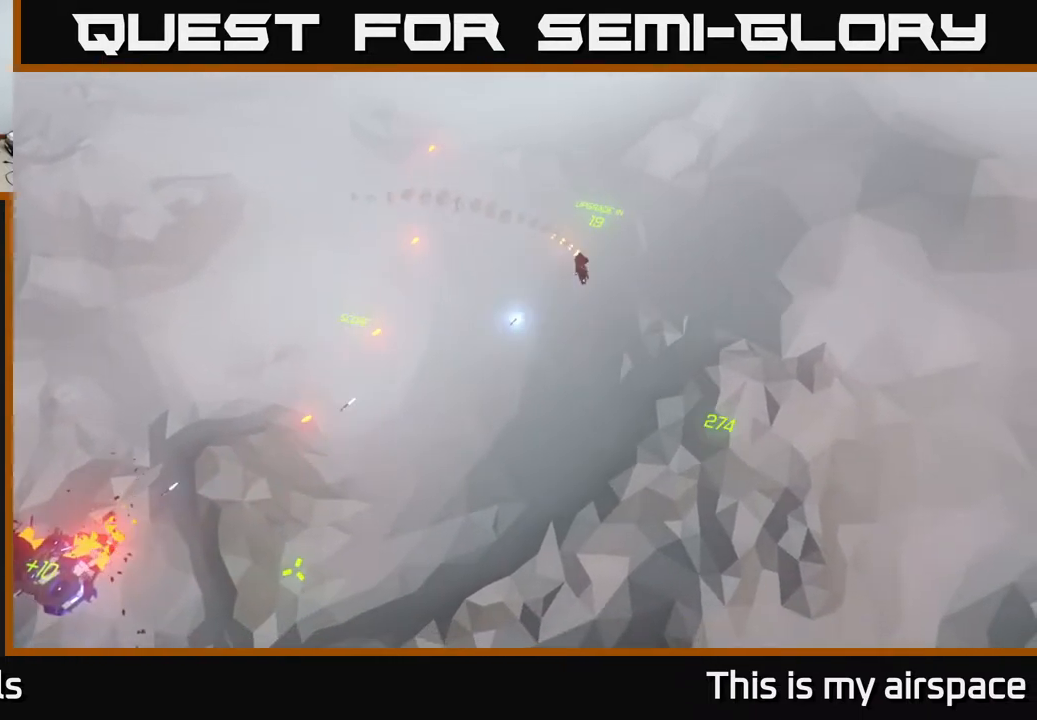
{"buttons": [], "left_stick": "left", "events": [[367, "left_stick", "left"]]}
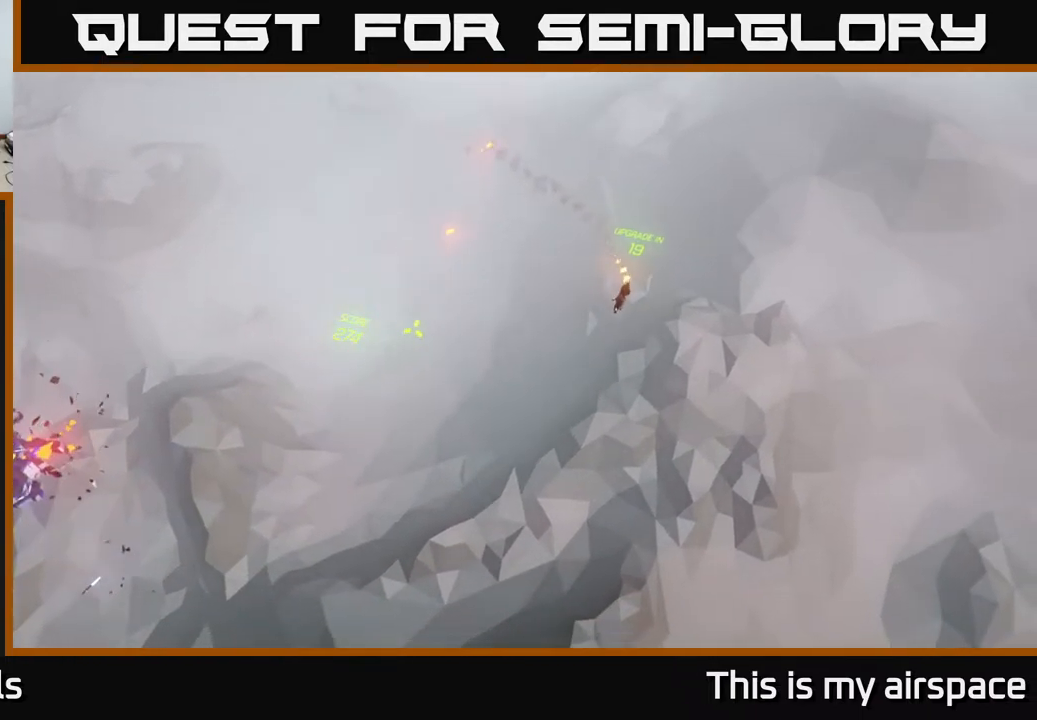
{"buttons": [], "left_stick": "up-left", "events": [[17, "left_stick", "up-left"], [317, "left_stick", "left"], [467, "left_stick", "up-left"]]}
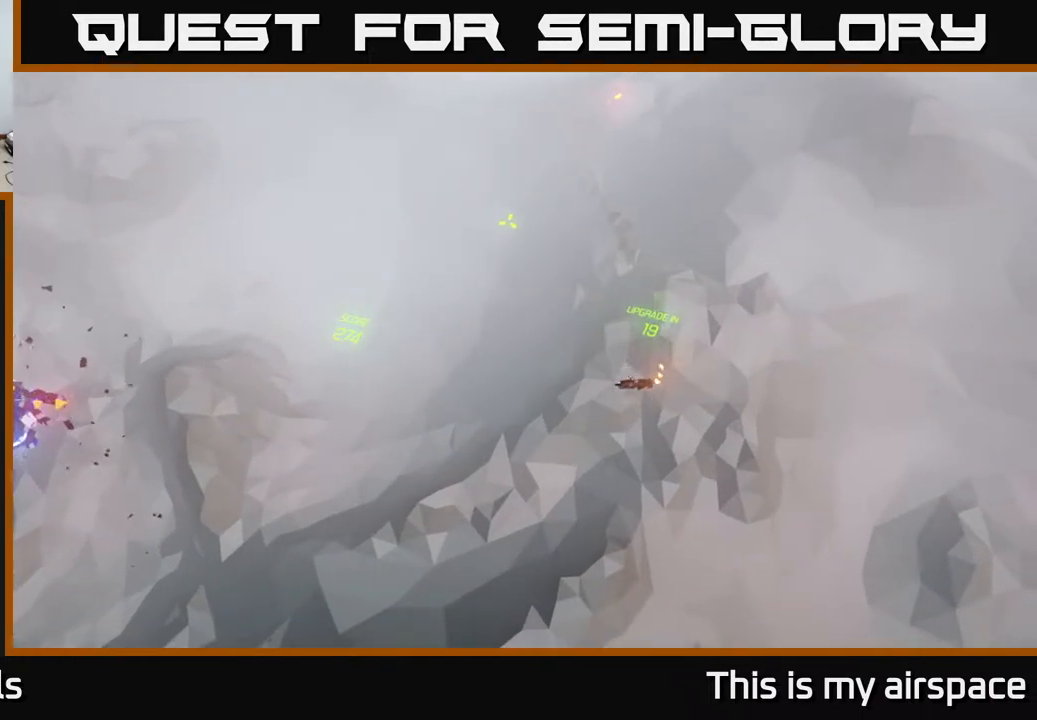
{"buttons": [], "left_stick": "left", "events": [[133, "left_stick", "left"]]}
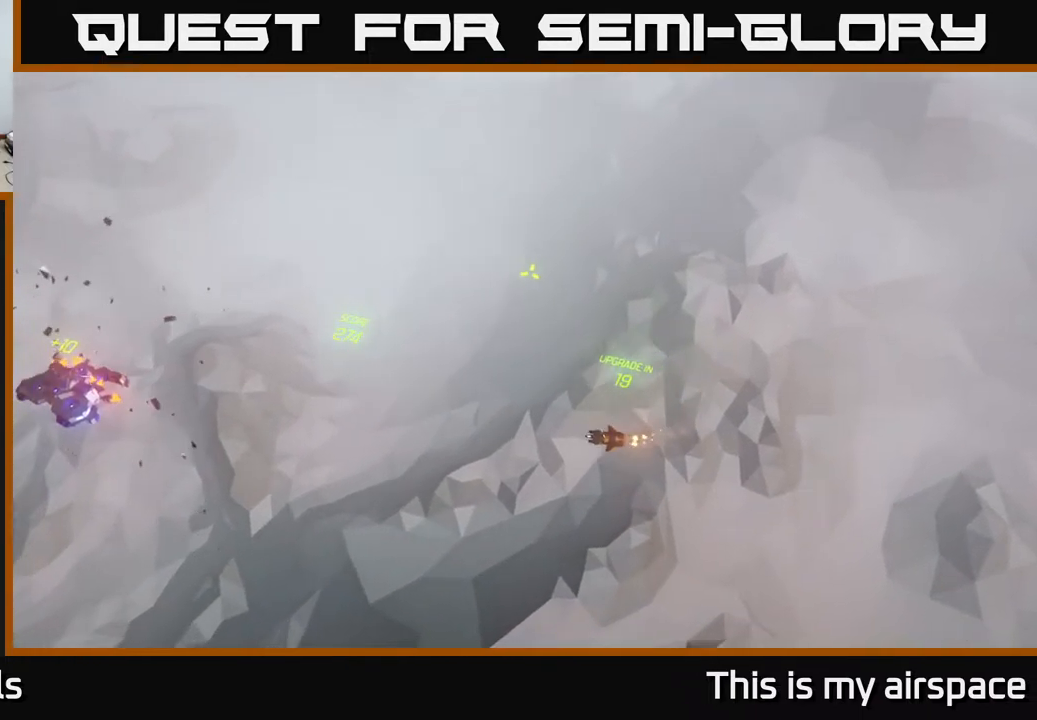
{"buttons": [], "left_stick": "left", "events": []}
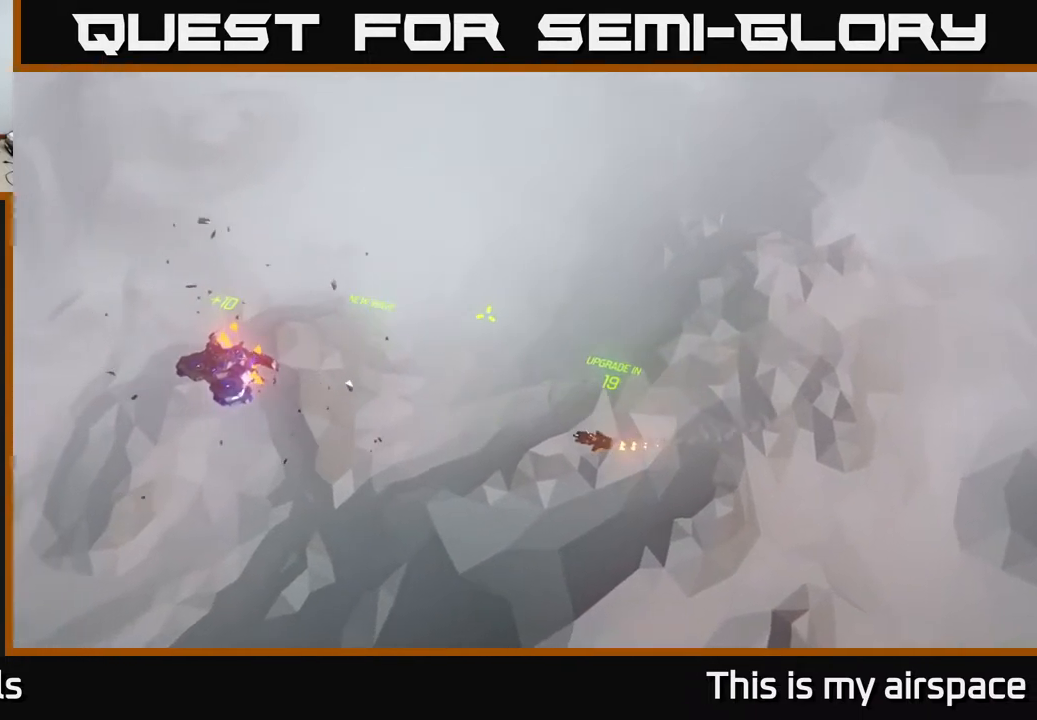
{"buttons": [], "left_stick": "left", "events": []}
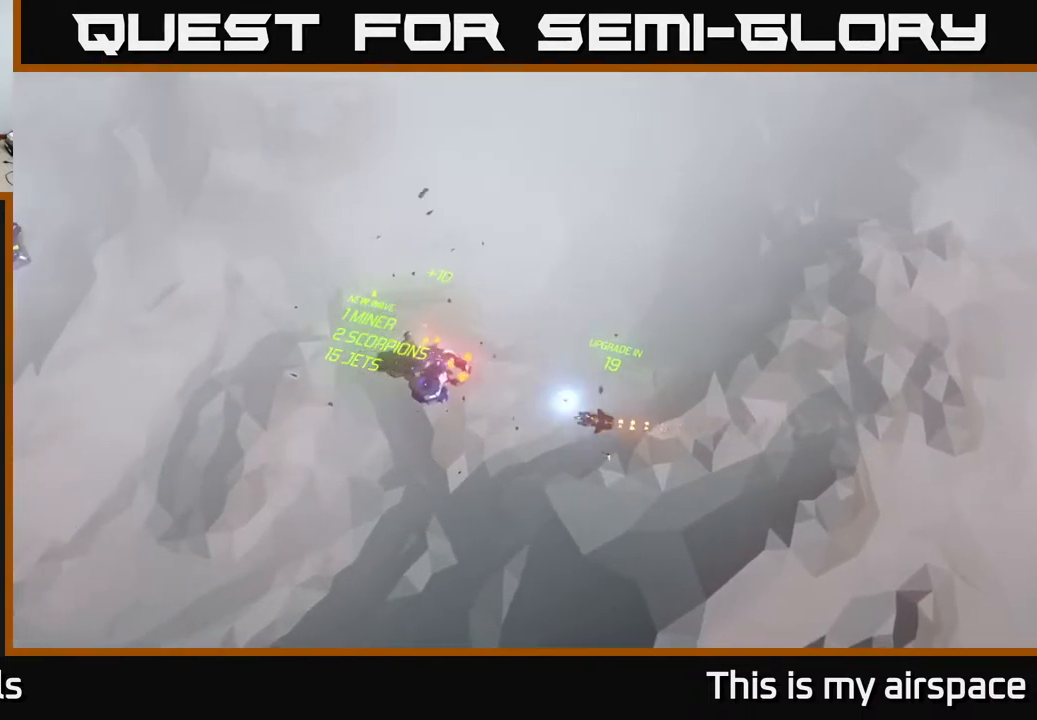
{"buttons": [], "left_stick": "center", "events": [[67, "left_stick", "center"]]}
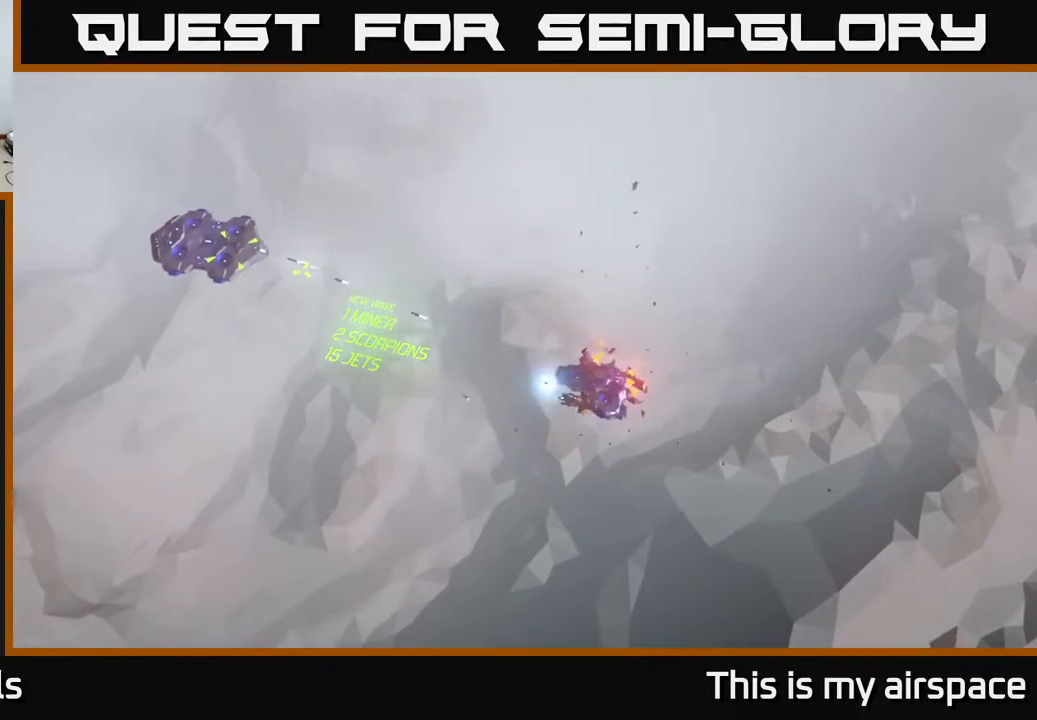
{"buttons": [], "left_stick": "center", "events": []}
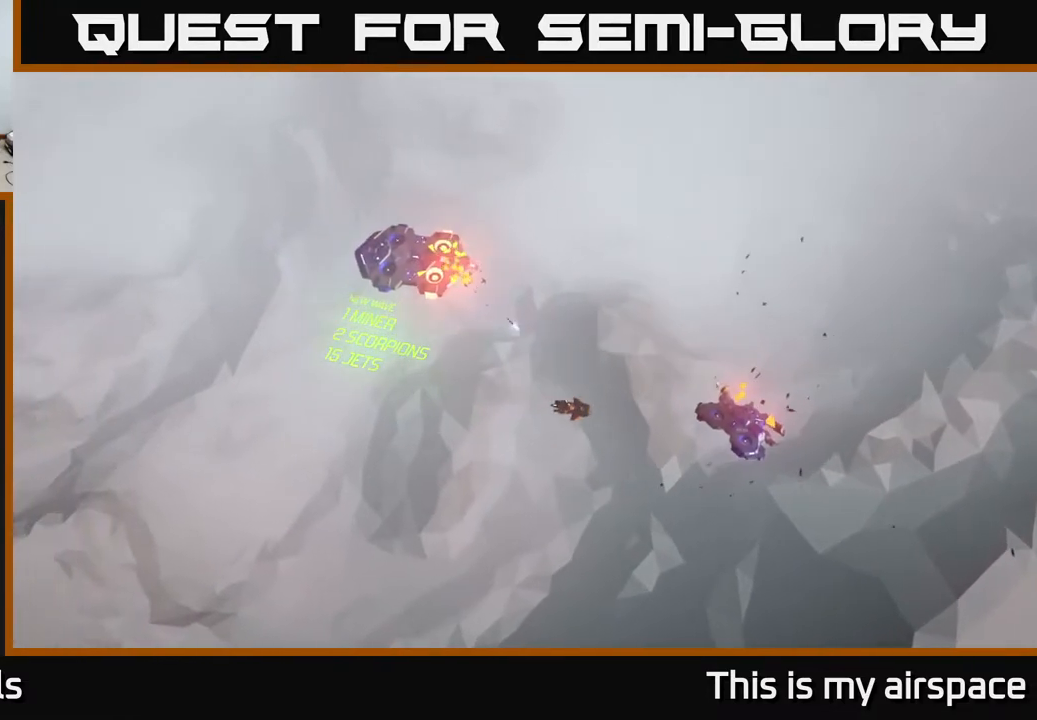
{"buttons": [], "left_stick": "center", "events": []}
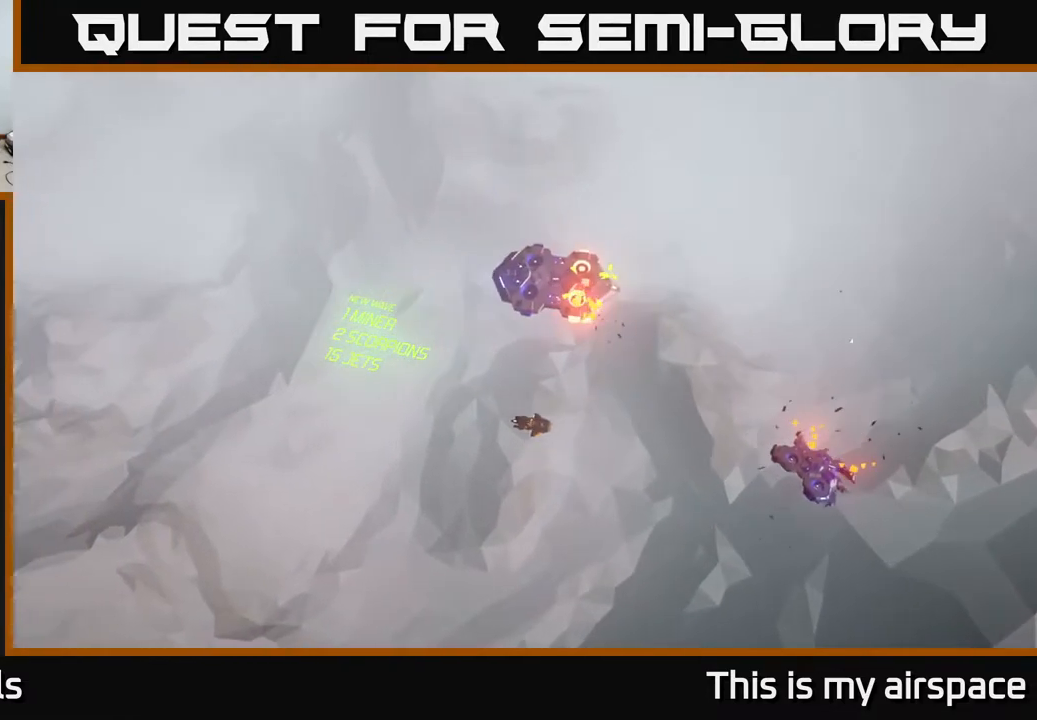
{"buttons": [], "left_stick": "center", "events": []}
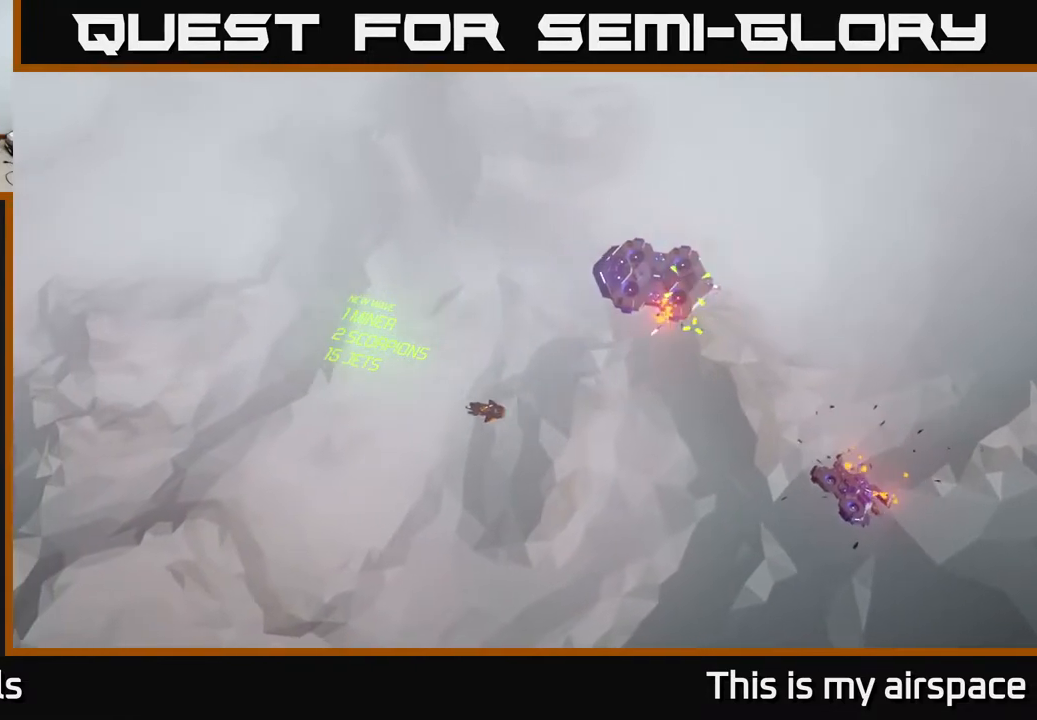
{"buttons": [], "left_stick": "center", "events": []}
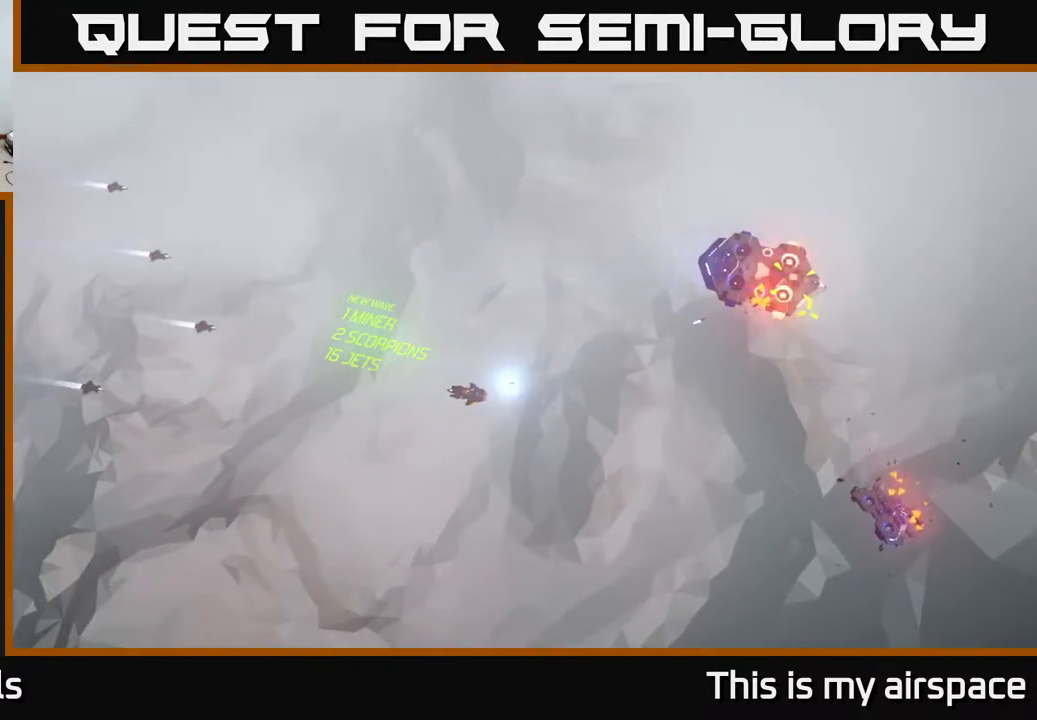
{"buttons": [], "left_stick": "down-right", "events": [[383, "left_stick", "down-right"]]}
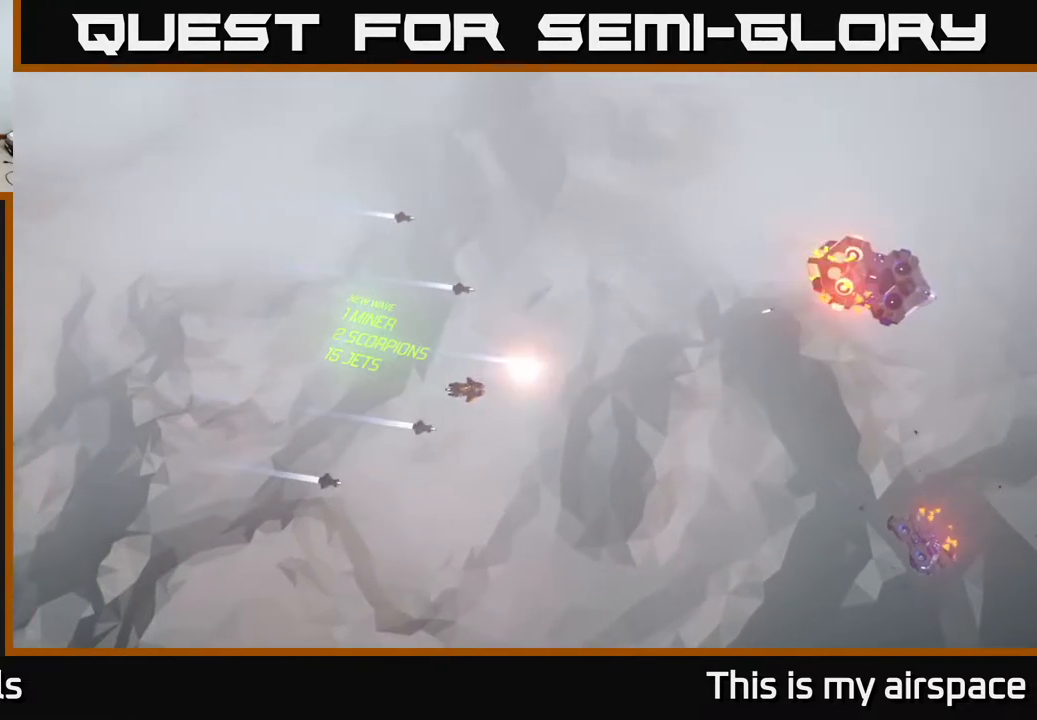
{"buttons": [], "left_stick": "down-right", "events": []}
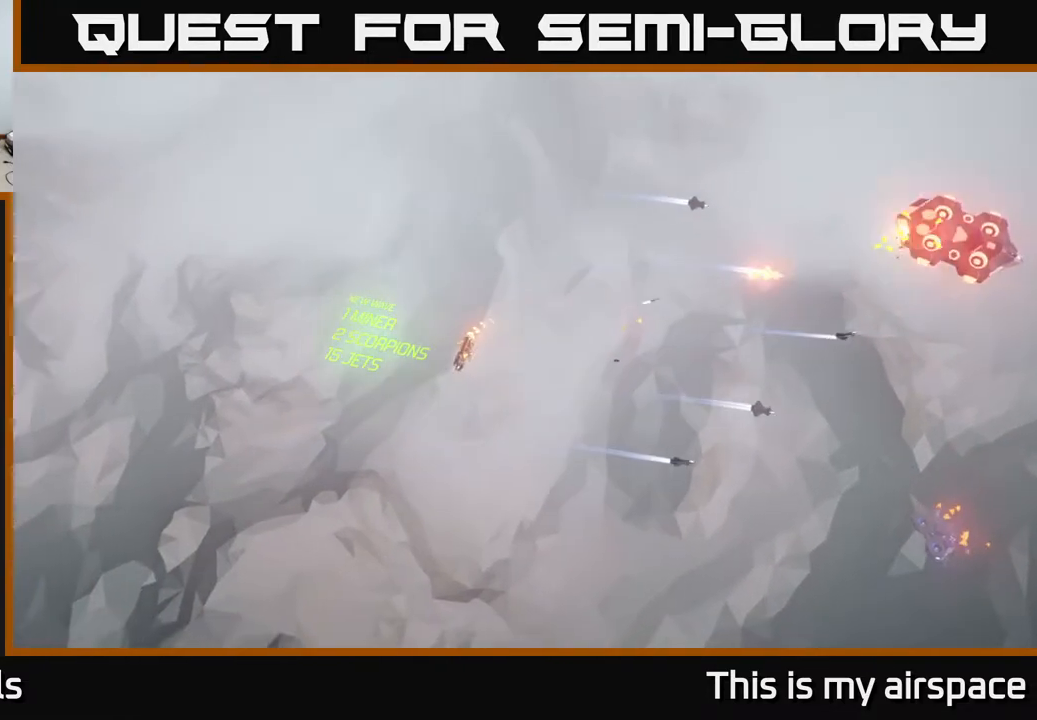
{"buttons": [], "left_stick": "right", "events": [[17, "left_stick", "right"]]}
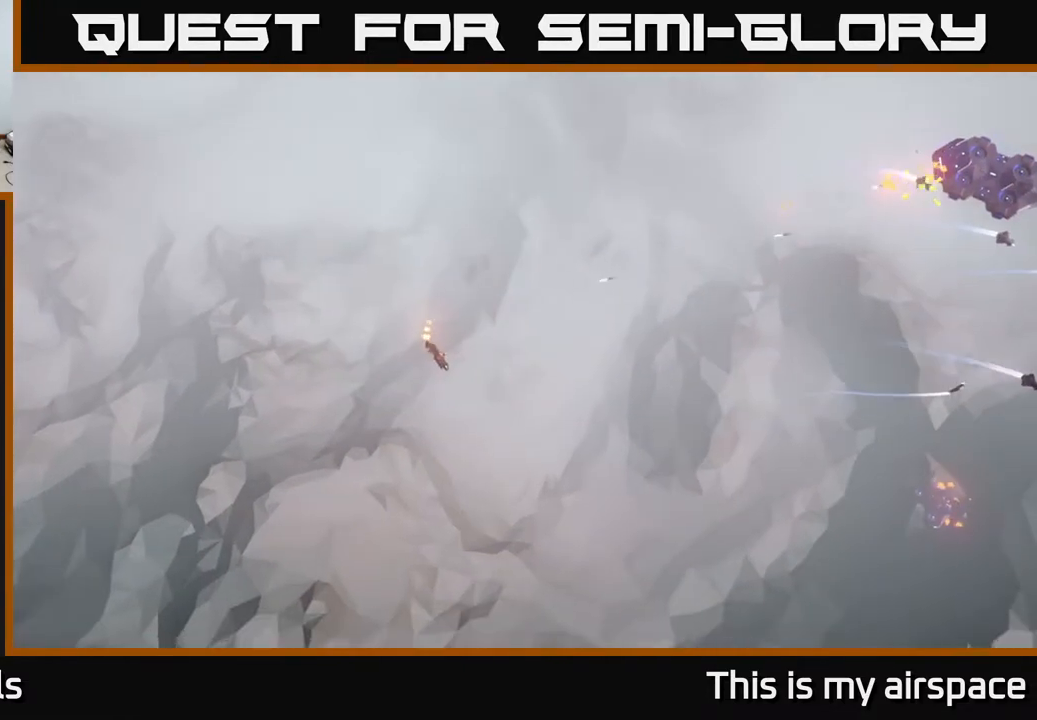
{"buttons": [], "left_stick": "right", "events": []}
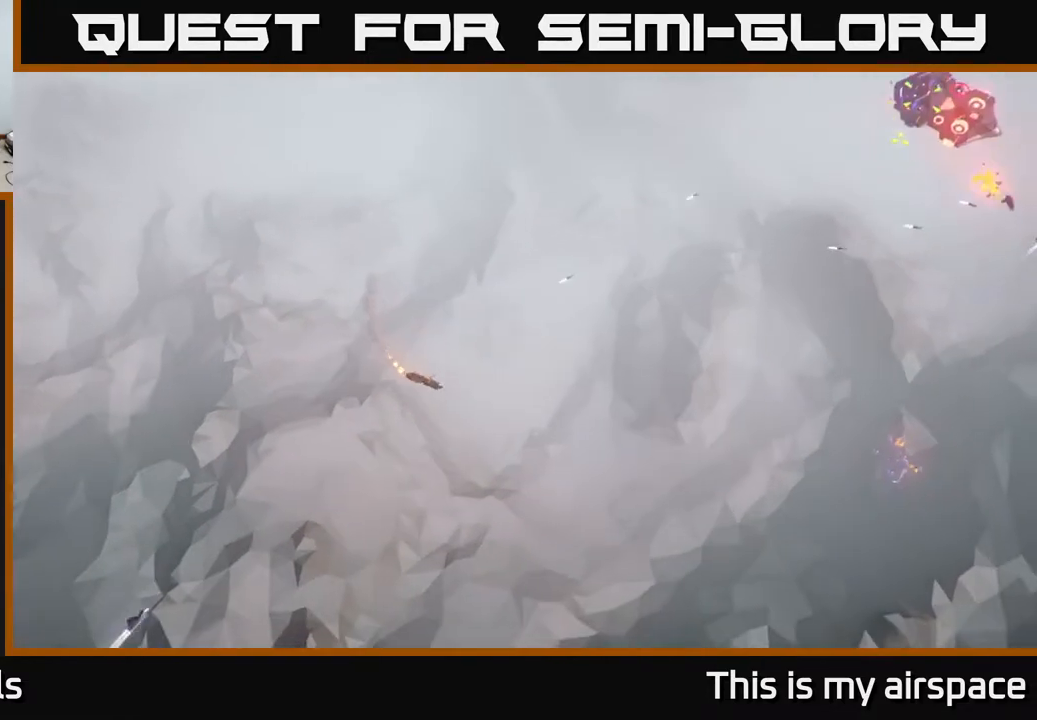
{"buttons": [], "left_stick": "up", "events": [[167, "left_stick", "up-right"], [317, "left_stick", "up"]]}
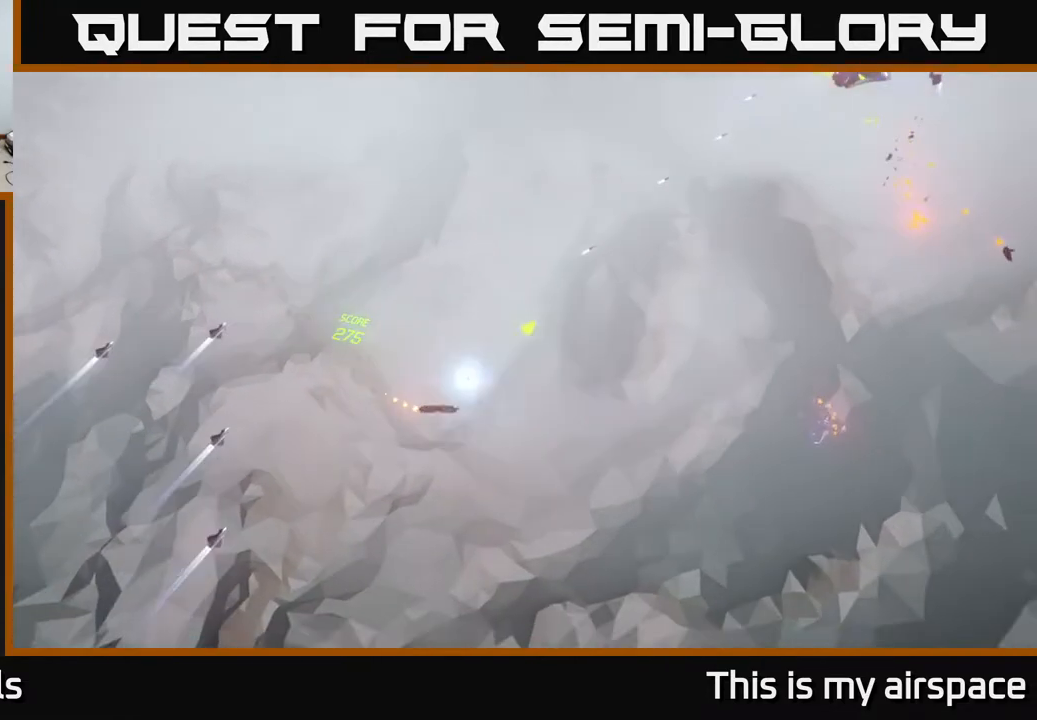
{"buttons": [], "left_stick": "up", "events": [[33, "left_stick", "up-right"], [333, "left_stick", "up"]]}
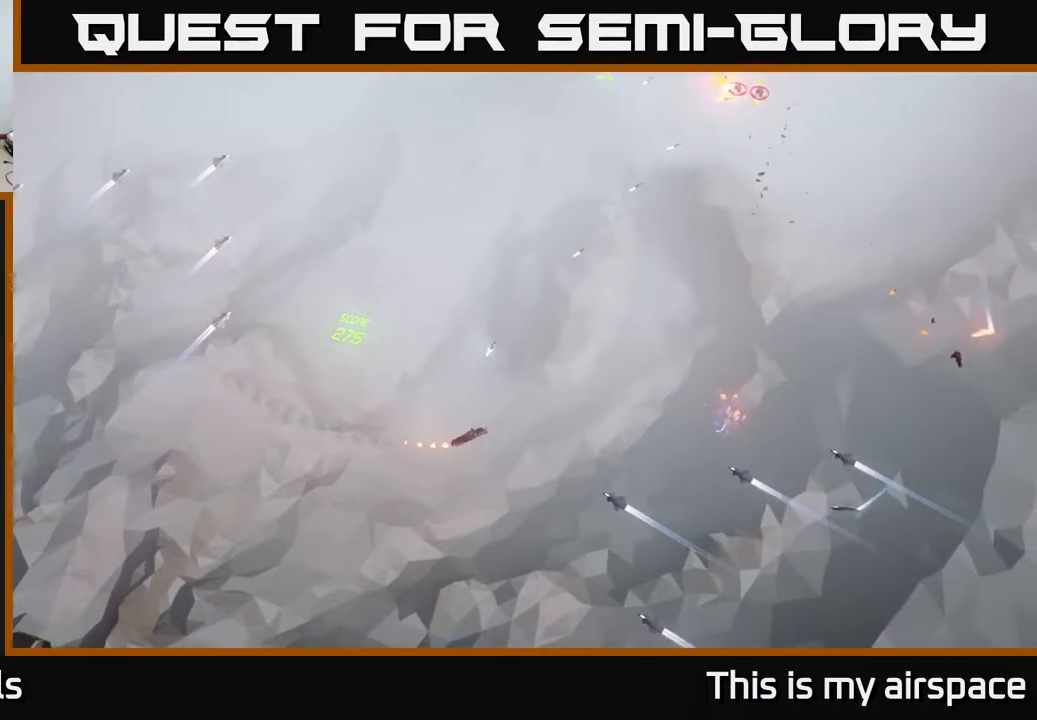
{"buttons": [], "left_stick": "right", "events": [[300, "left_stick", "up-right"], [400, "left_stick", "right"]]}
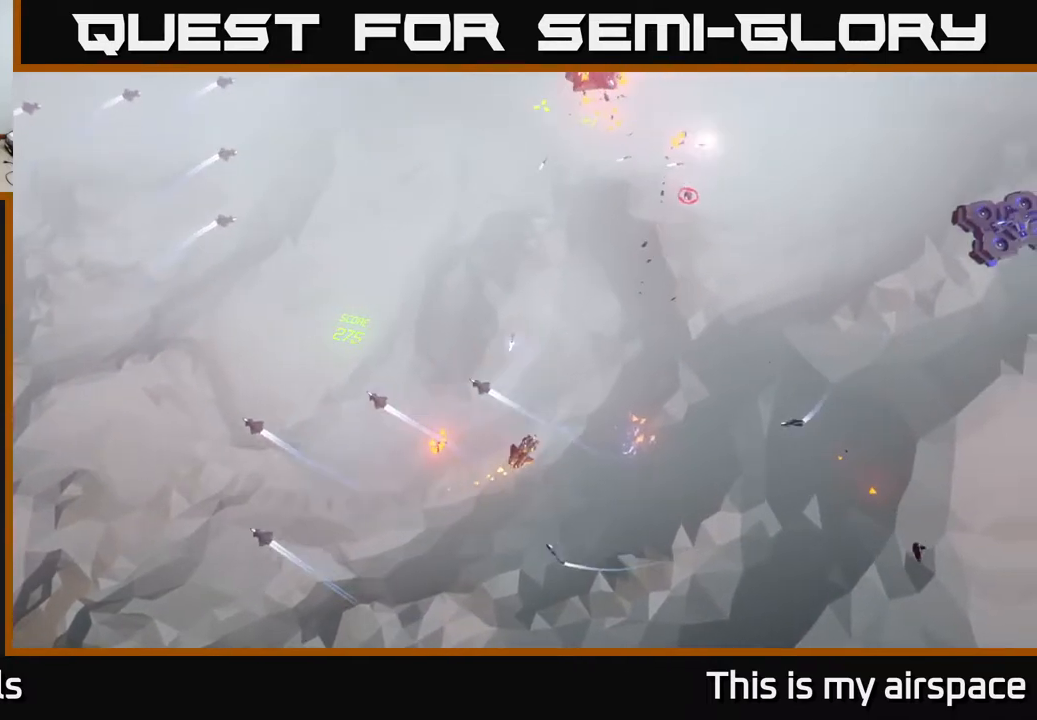
{"buttons": [], "left_stick": "left", "events": [[183, "left_stick", "left"]]}
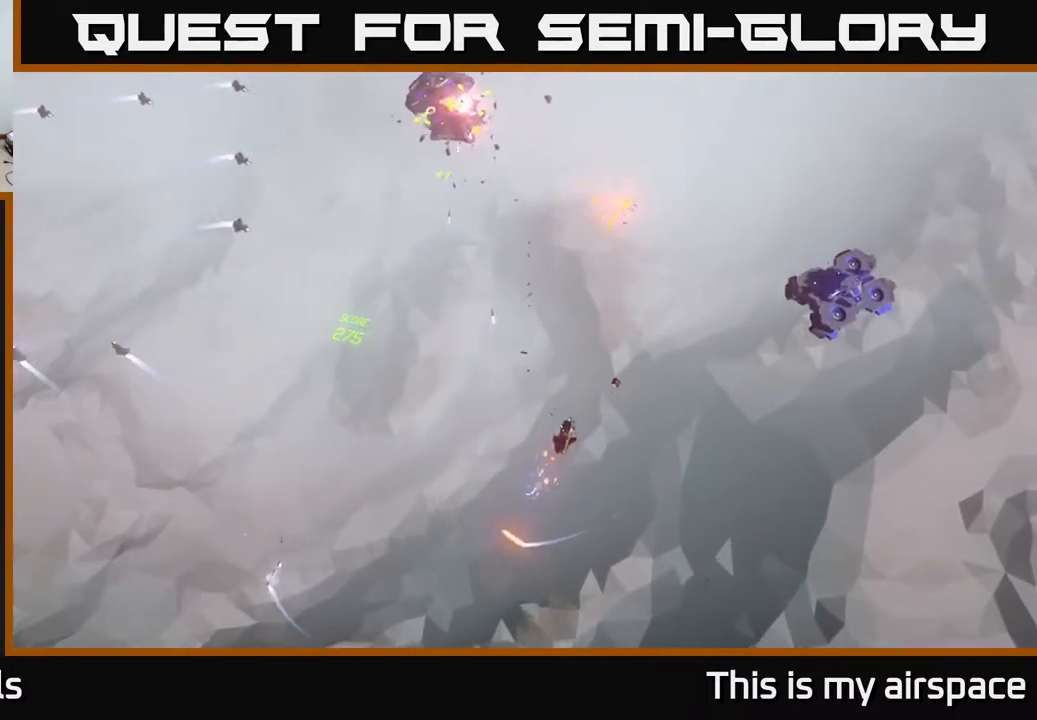
{"buttons": [], "left_stick": "left", "events": []}
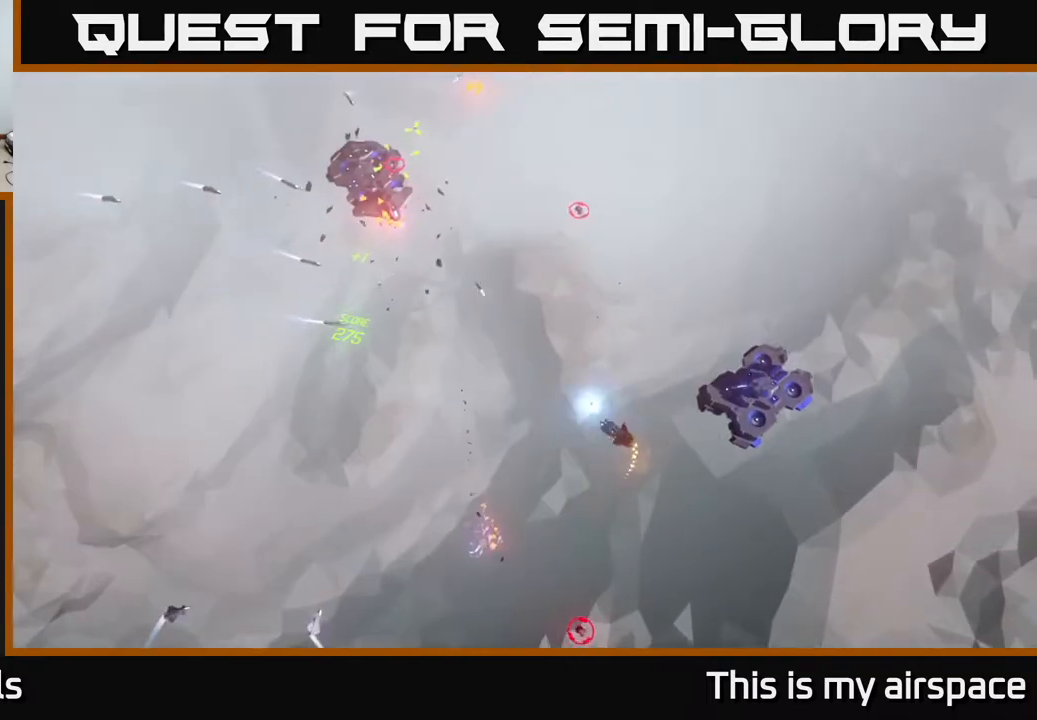
{"buttons": [], "left_stick": "up", "events": [[150, "left_stick", "up-left"], [333, "left_stick", "up"]]}
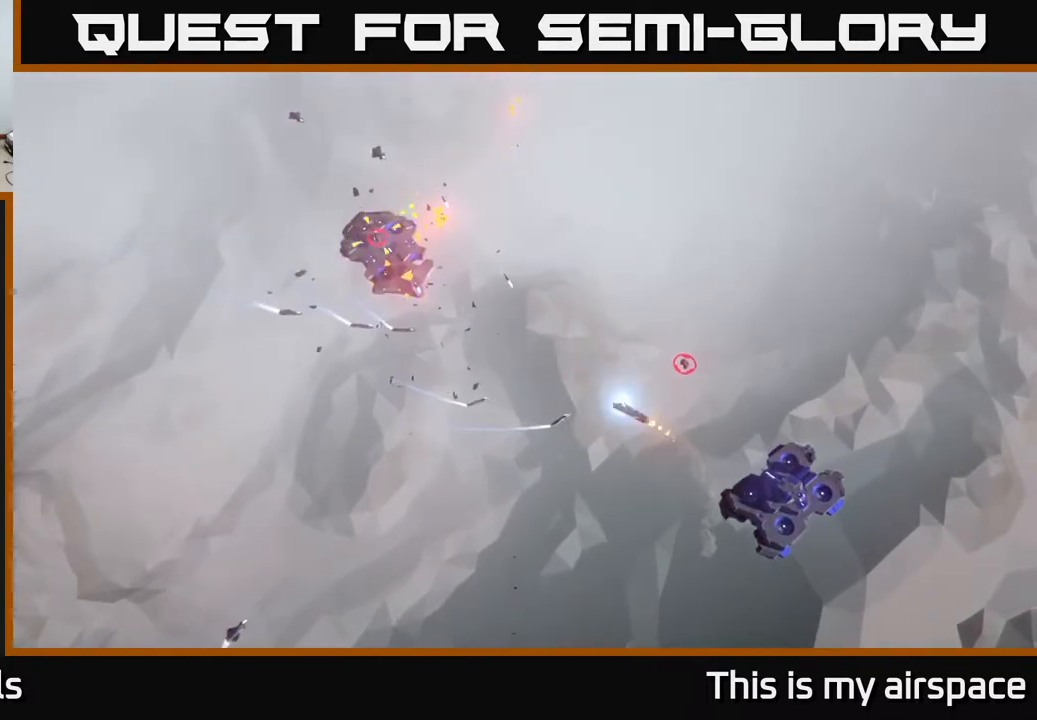
{"buttons": [], "left_stick": "up", "events": [[17, "left_stick", "up-right"], [200, "left_stick", "up"]]}
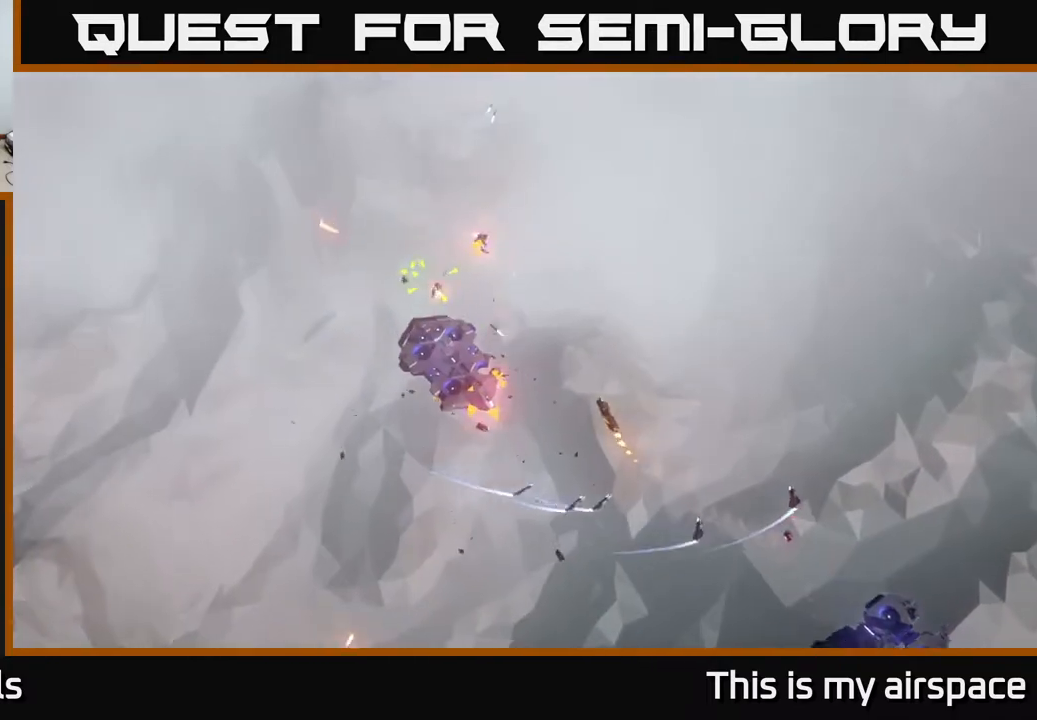
{"buttons": [], "left_stick": "down-left", "events": [[100, "left_stick", "left"], [150, "left_stick", "down-left"]]}
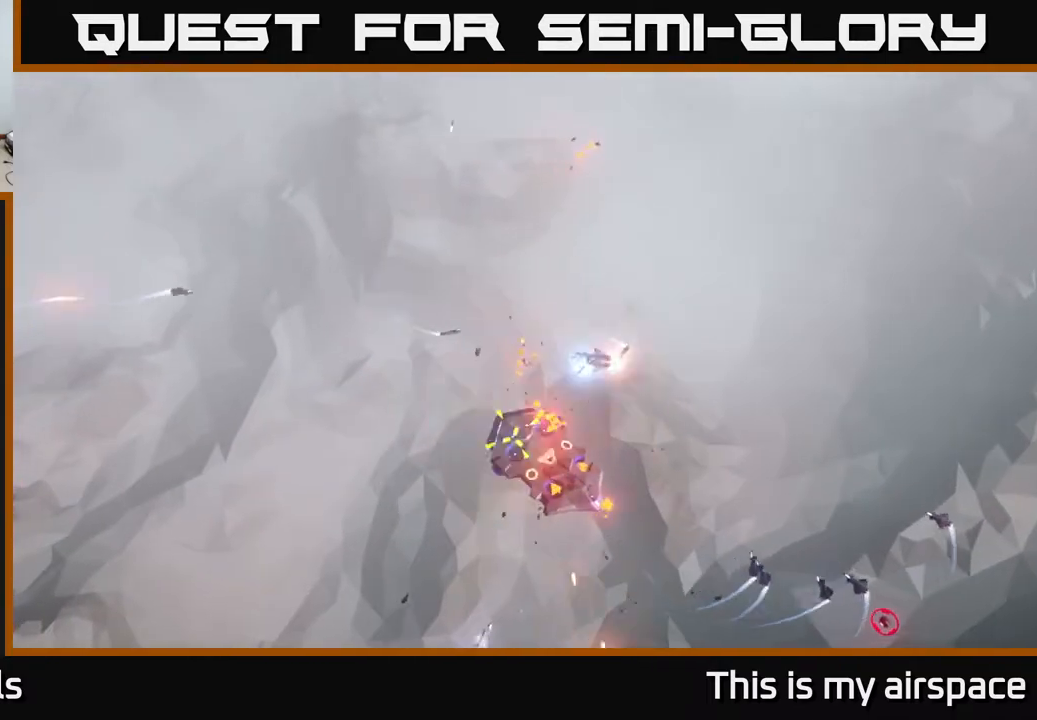
{"buttons": [], "left_stick": "down", "events": [[383, "left_stick", "down"]]}
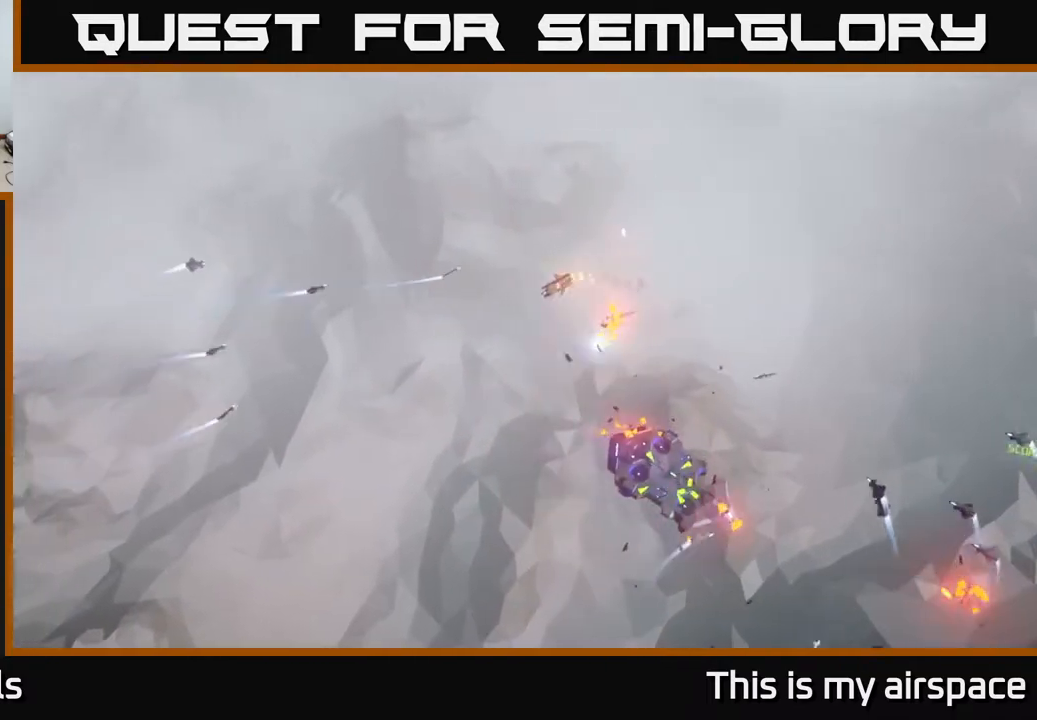
{"buttons": [], "left_stick": "down-right", "events": [[417, "left_stick", "down-right"]]}
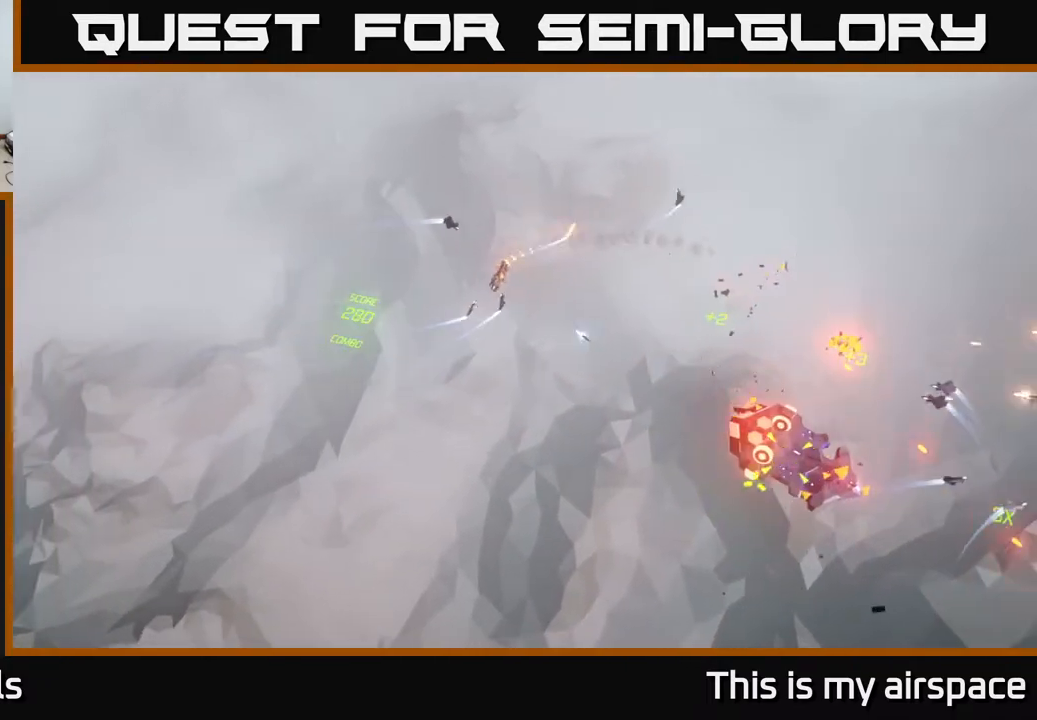
{"buttons": [], "left_stick": "right", "events": [[50, "left_stick", "down"], [233, "left_stick", "down-right"], [383, "left_stick", "right"]]}
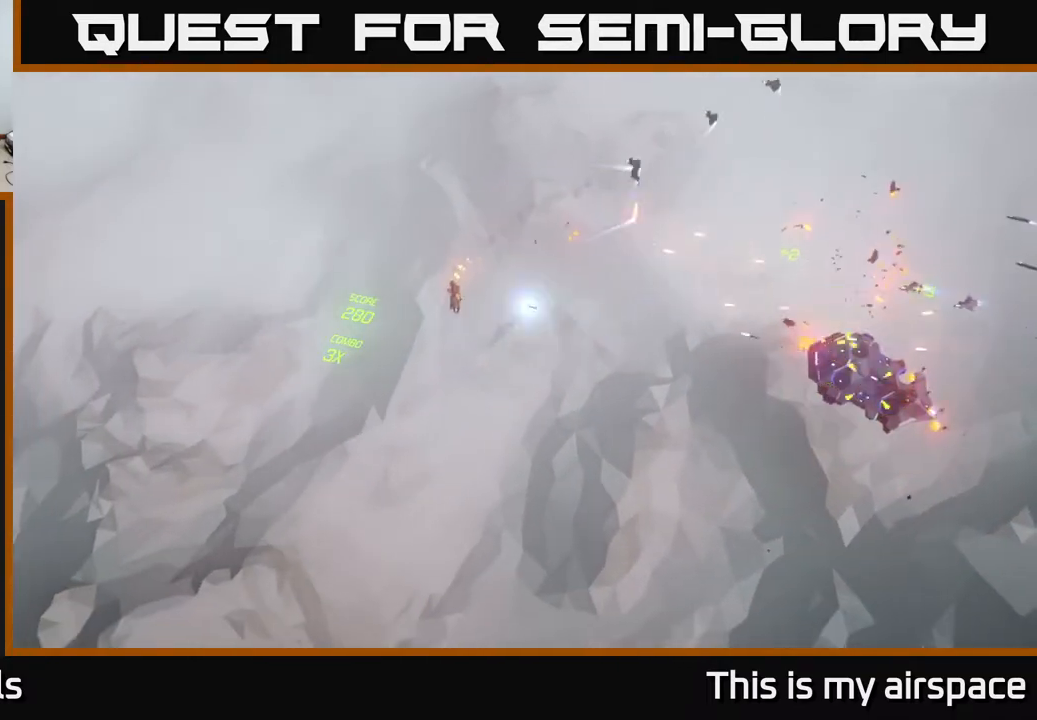
{"buttons": [], "left_stick": "down-right", "events": [[183, "left_stick", "center"], [283, "left_stick", "down"], [450, "left_stick", "down-right"]]}
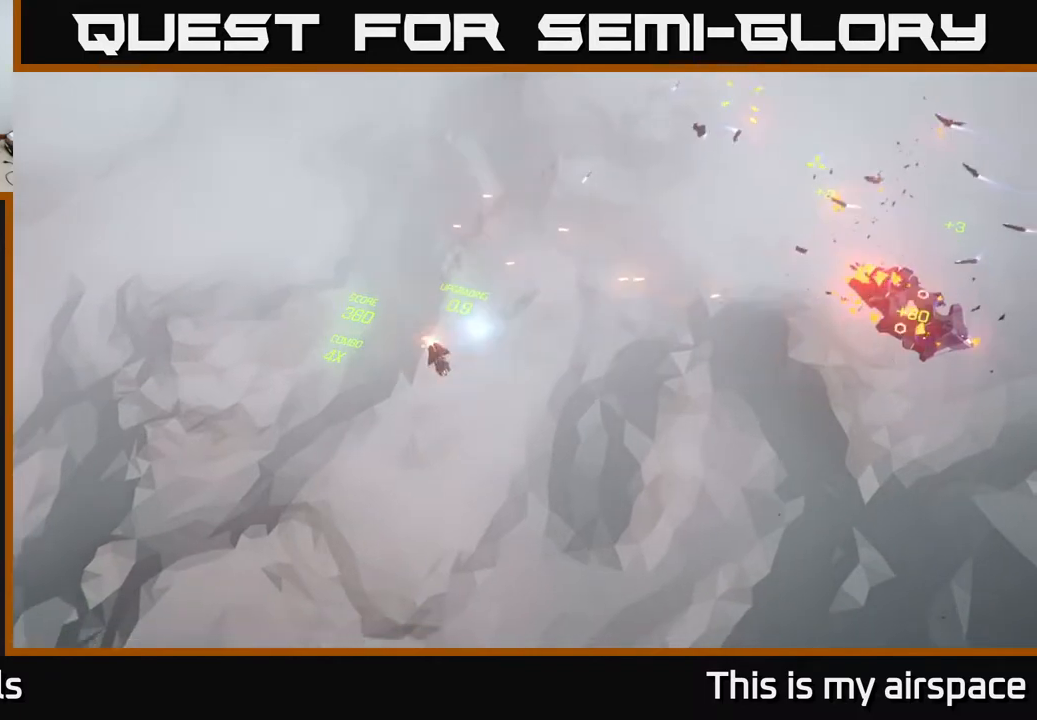
{"buttons": [], "left_stick": "right", "events": [[17, "left_stick", "right"], [300, "left_stick", "down-right"], [433, "left_stick", "right"]]}
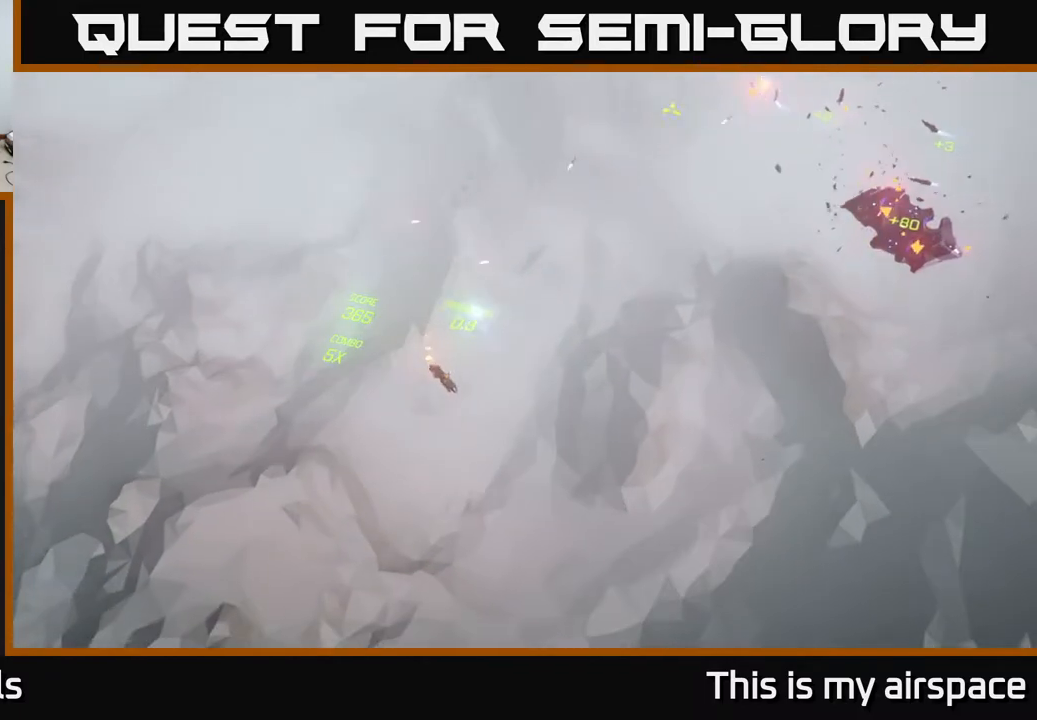
{"buttons": [], "left_stick": "right", "events": [[100, "left_stick", "center"], [300, "left_stick", "right"]]}
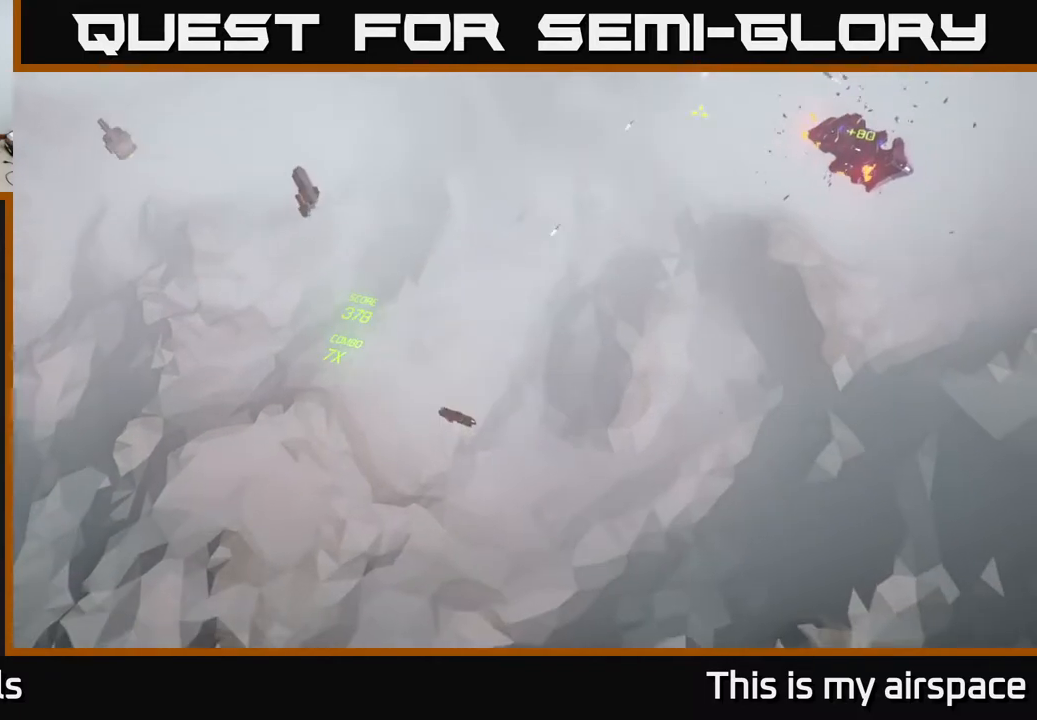
{"buttons": [], "left_stick": "right", "events": []}
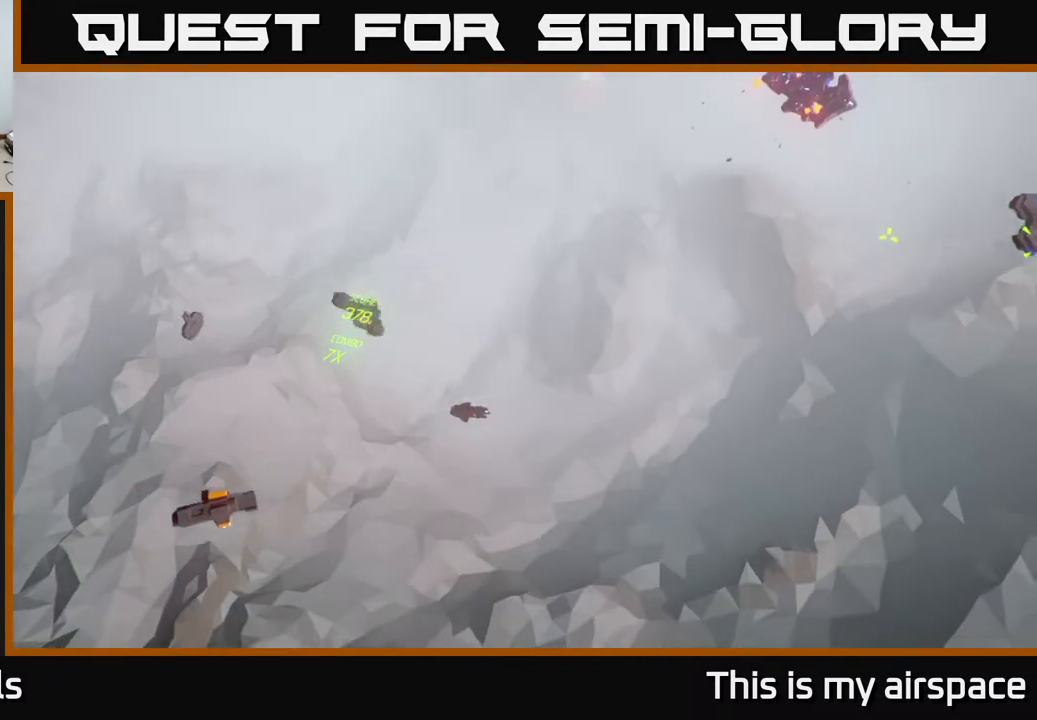
{"buttons": [], "left_stick": "up-right", "events": [[317, "left_stick", "up-right"]]}